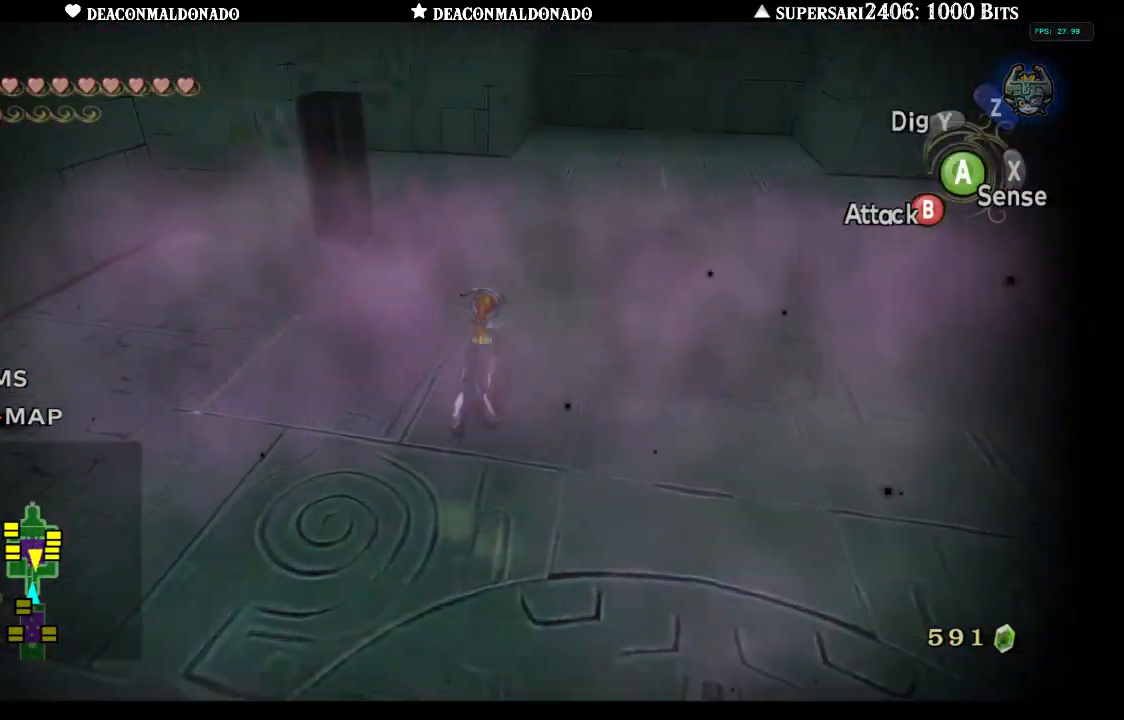
Gameplay with a controller (Nintendo layout); each line is a JSON object with the inputs held at the frame after it. "events" lists button and stick changes between this image and that frame as [ms after this image, input, new state], when the widget could be followed in between. Not read: L3 R3.
{"buttons": [], "left_stick": "up", "right_stick": "center", "events": [[250, "right_stick", "up"], [400, "left_stick", "up"], [400, "right_stick", "center"]]}
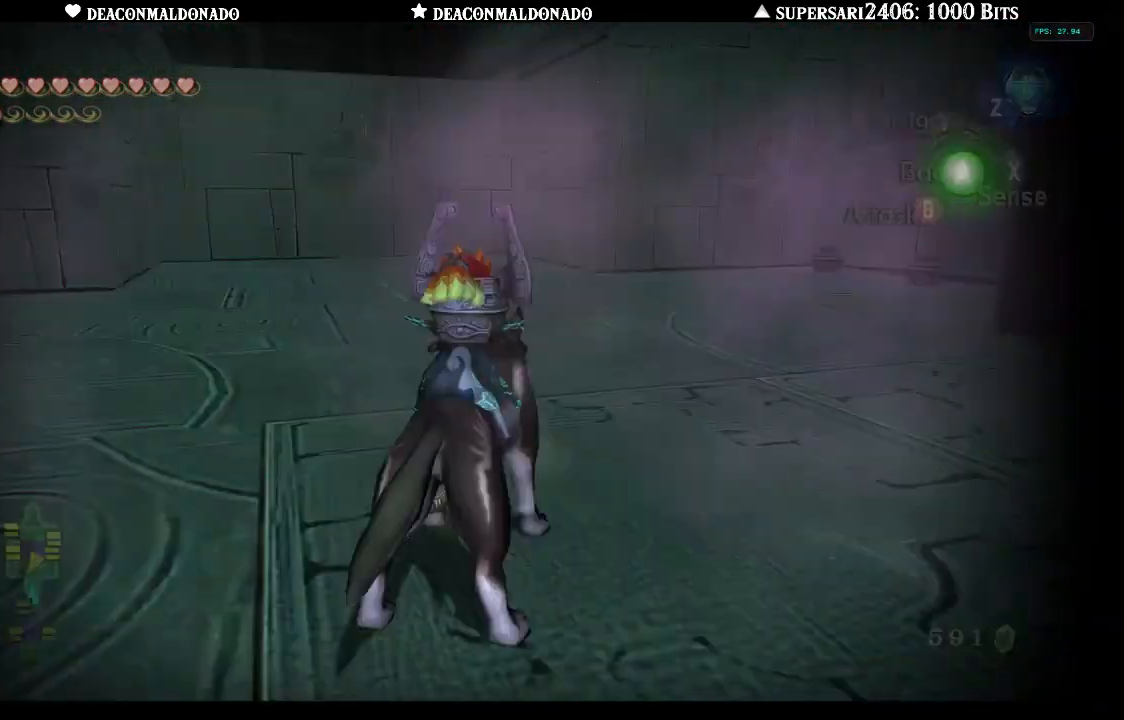
{"buttons": [], "left_stick": "up", "right_stick": "center", "events": [[333, "left_stick", "center"], [367, "A", "down"], [433, "left_stick", "up"], [450, "A", "up"]]}
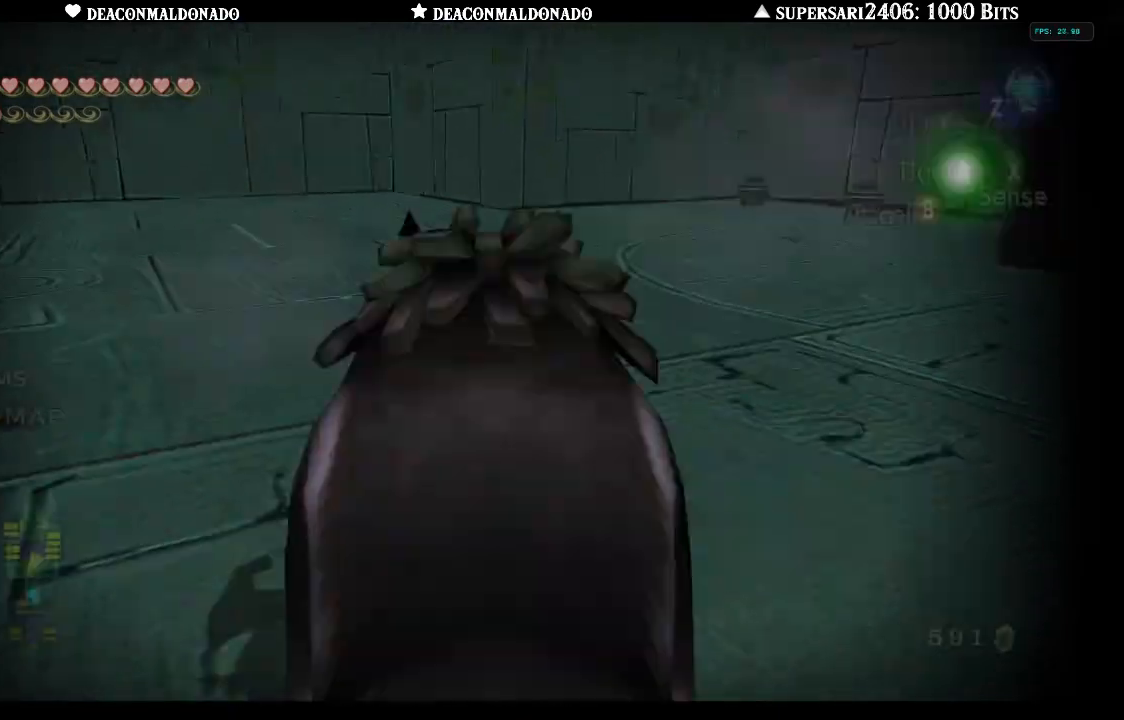
{"buttons": [], "left_stick": "up", "right_stick": "center", "events": [[183, "A", "down"], [283, "A", "up"]]}
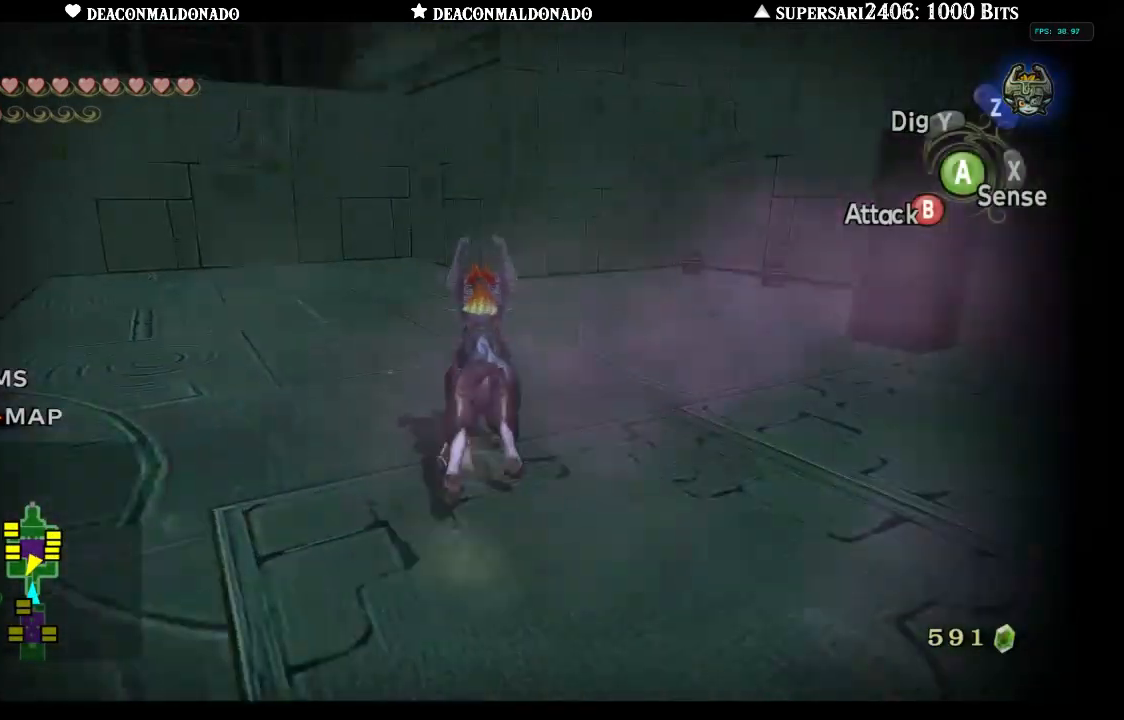
{"buttons": [], "left_stick": "up-right", "right_stick": "center", "events": [[150, "left_stick", "up-right"]]}
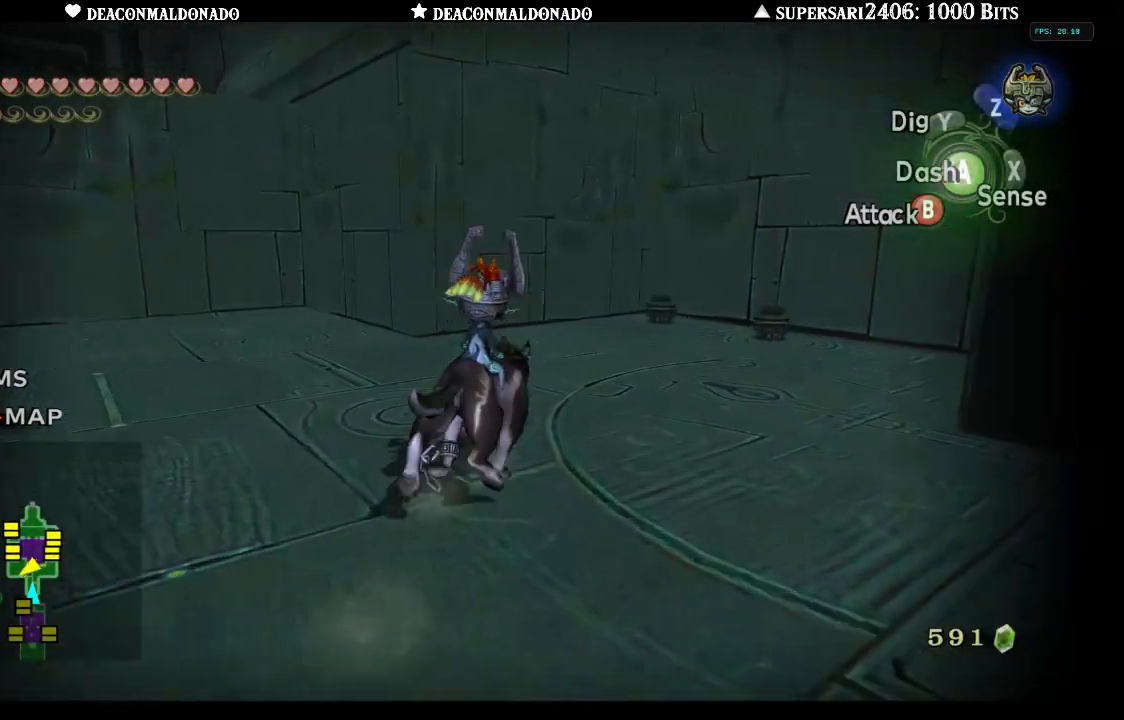
{"buttons": [], "left_stick": "up-right", "right_stick": "center", "events": []}
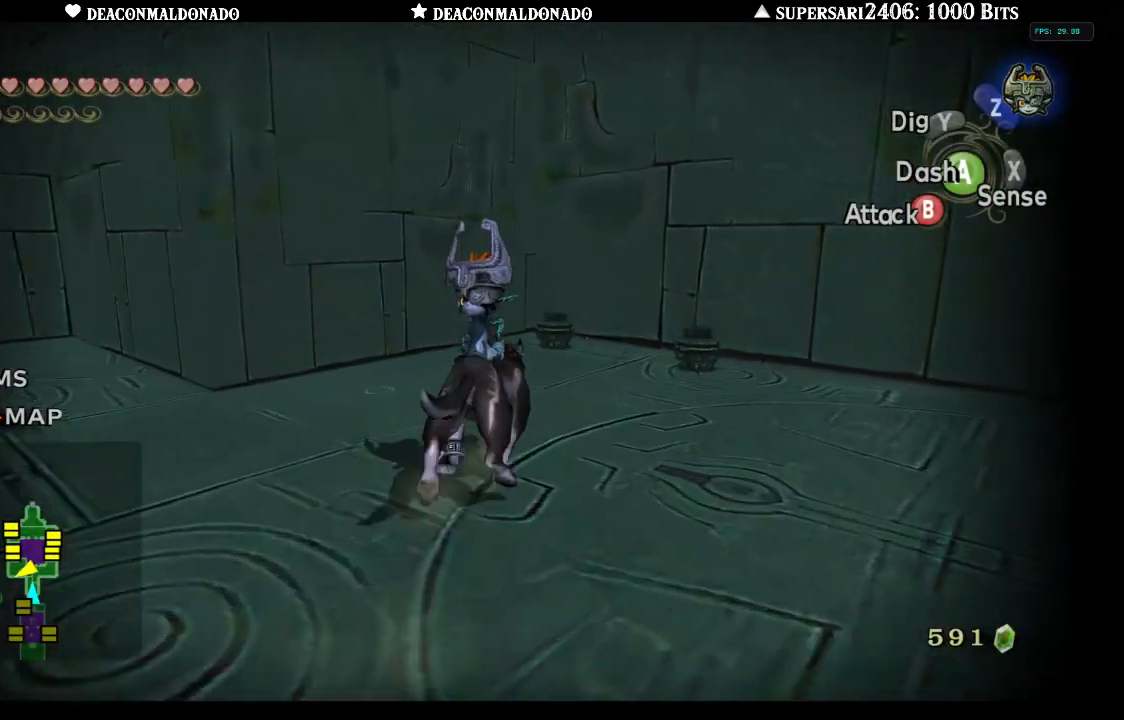
{"buttons": [], "left_stick": "up", "right_stick": "center", "events": [[317, "left_stick", "up"]]}
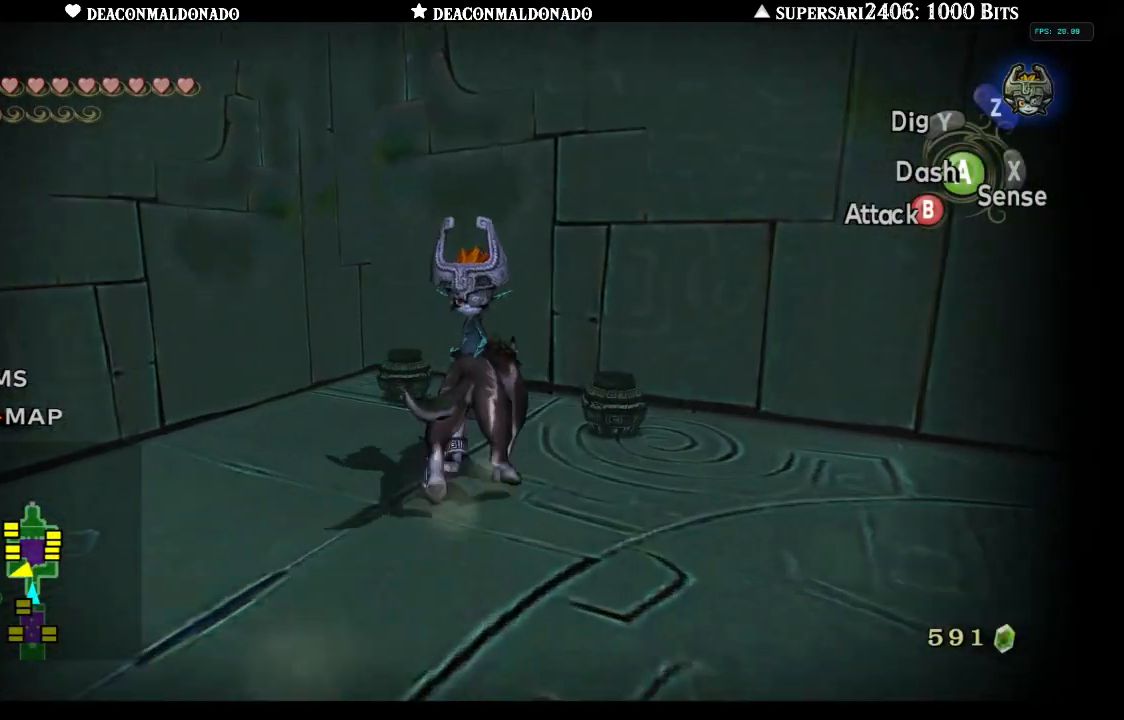
{"buttons": ["B"], "left_stick": "down", "right_stick": "center", "events": [[17, "left_stick", "center"], [33, "B", "down"], [317, "left_stick", "down"]]}
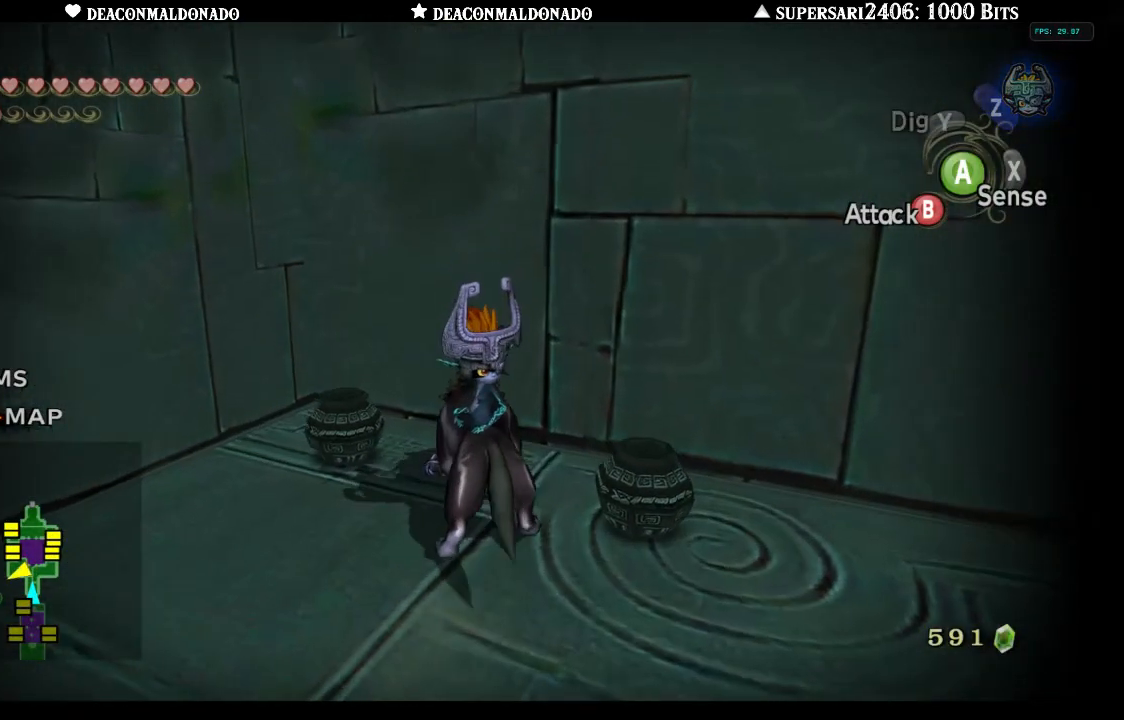
{"buttons": ["B"], "left_stick": "up", "right_stick": "center", "events": [[100, "left_stick", "center"], [400, "left_stick", "up"]]}
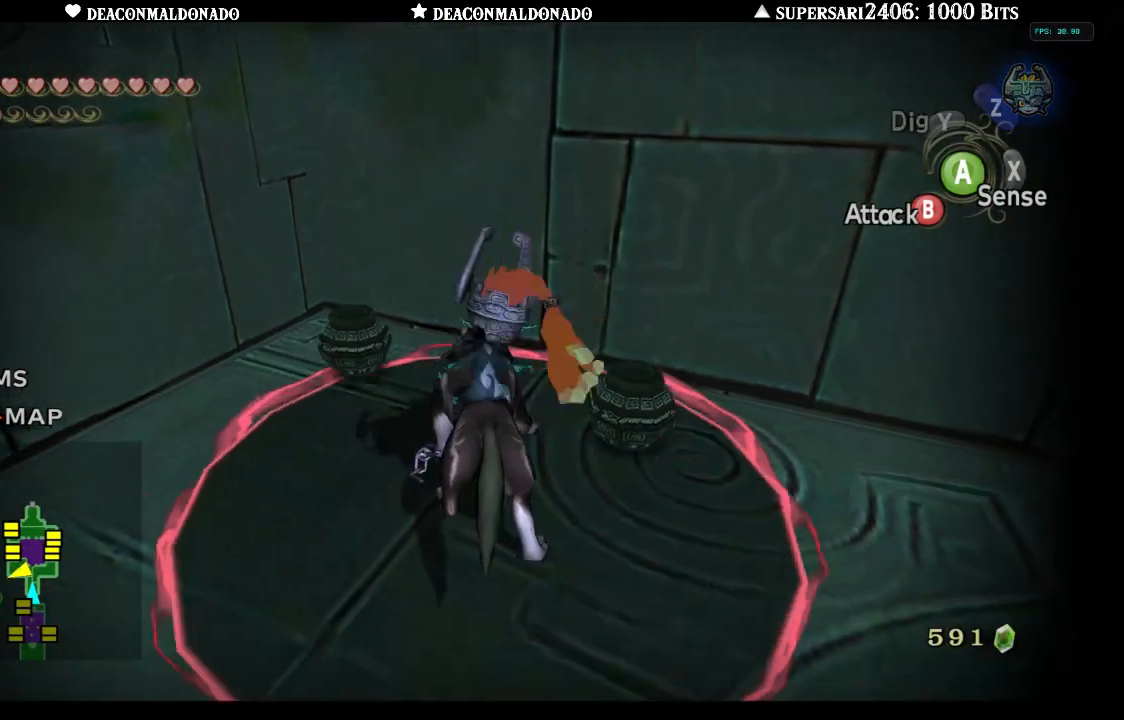
{"buttons": [], "left_stick": "center", "right_stick": "center", "events": [[200, "left_stick", "center"], [233, "B", "up"]]}
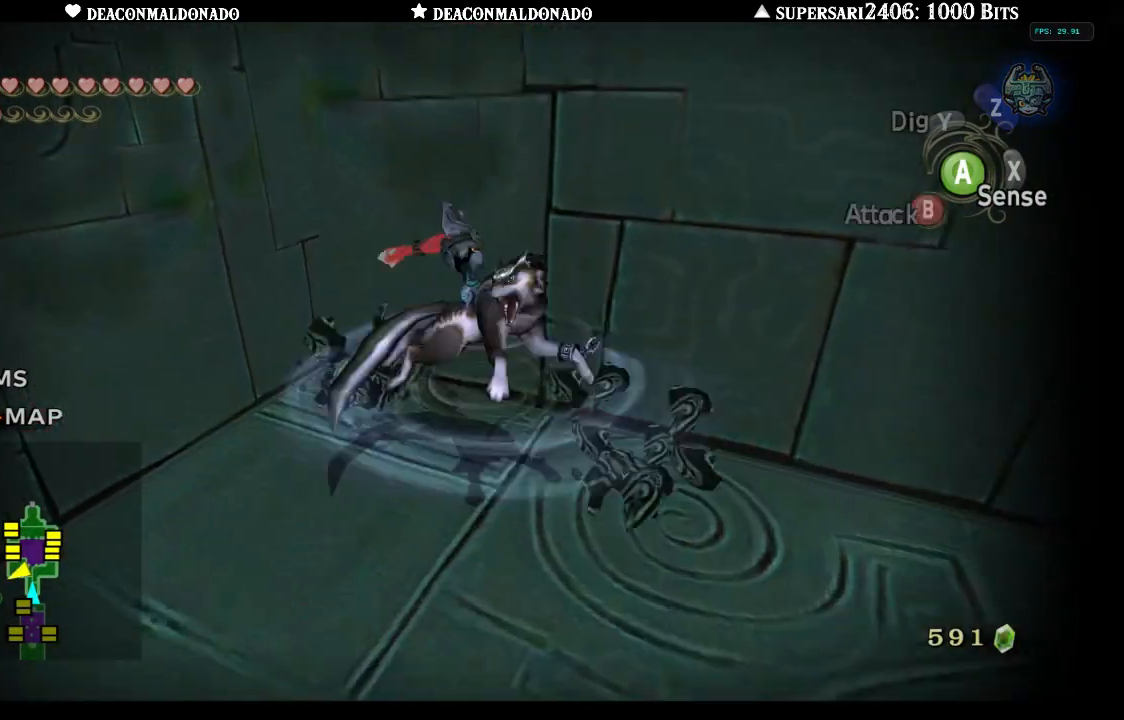
{"buttons": ["A"], "left_stick": "center", "right_stick": "center", "events": [[433, "A", "down"]]}
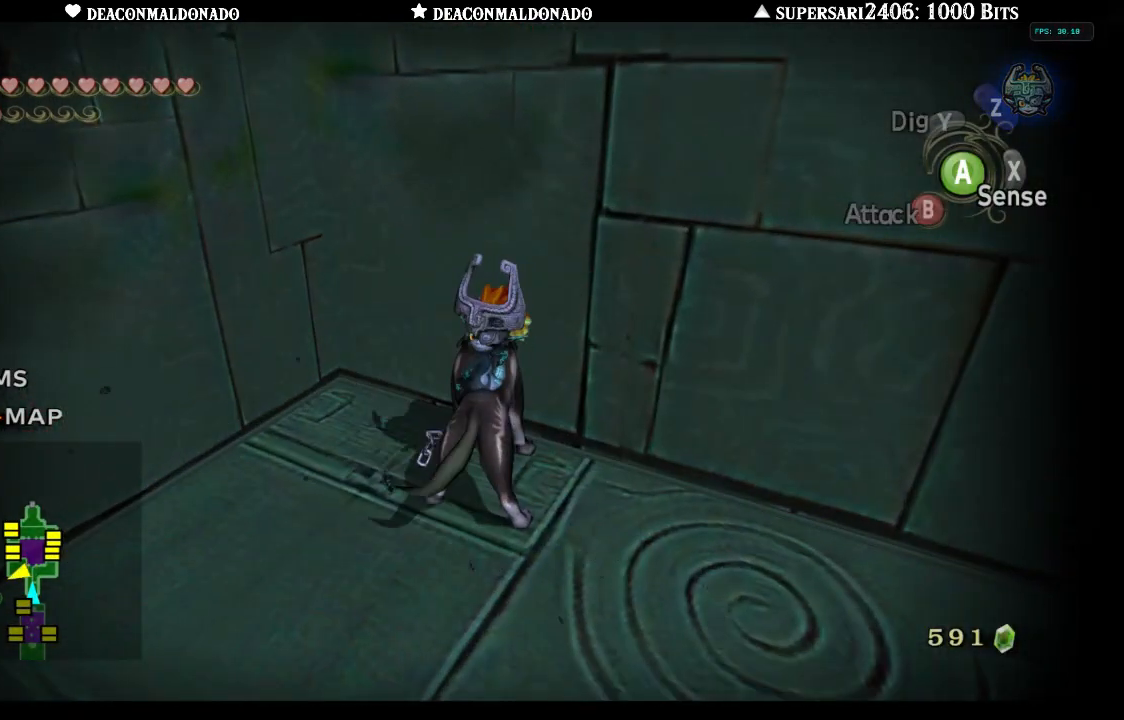
{"buttons": [], "left_stick": "down-left", "right_stick": "left", "events": [[17, "A", "up"], [67, "left_stick", "down-left"], [100, "A", "down"], [183, "A", "up"], [450, "right_stick", "left"]]}
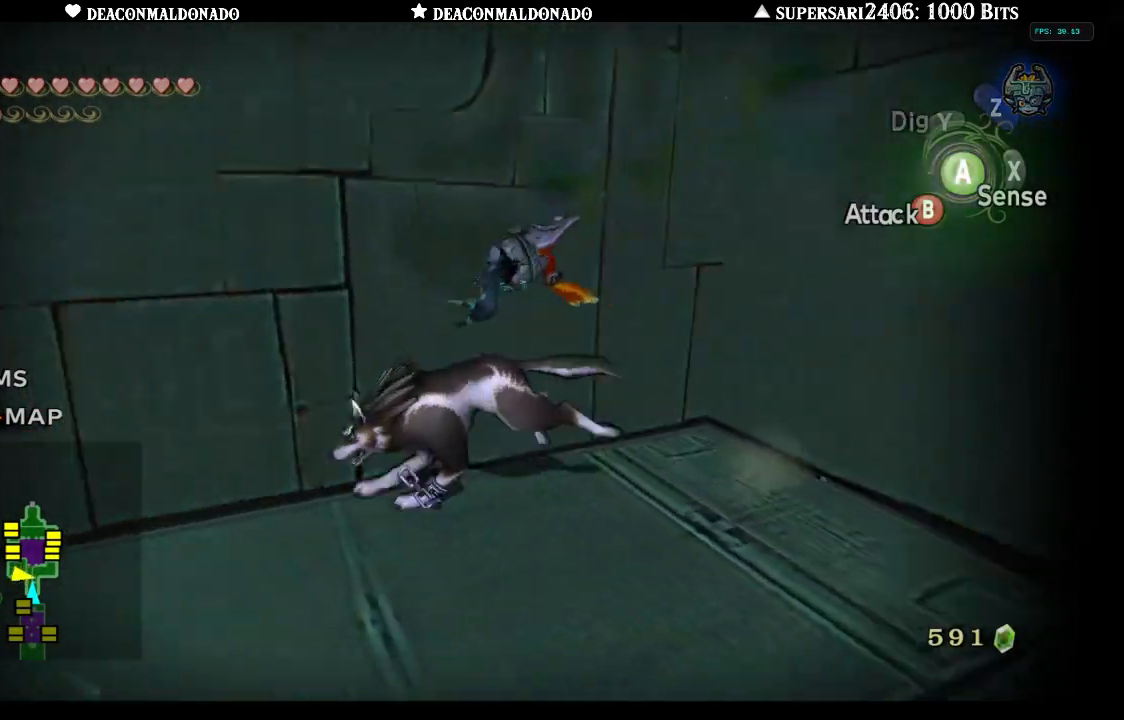
{"buttons": [], "left_stick": "up", "right_stick": "center", "events": [[233, "left_stick", "up-left"], [233, "right_stick", "center"], [383, "left_stick", "up"]]}
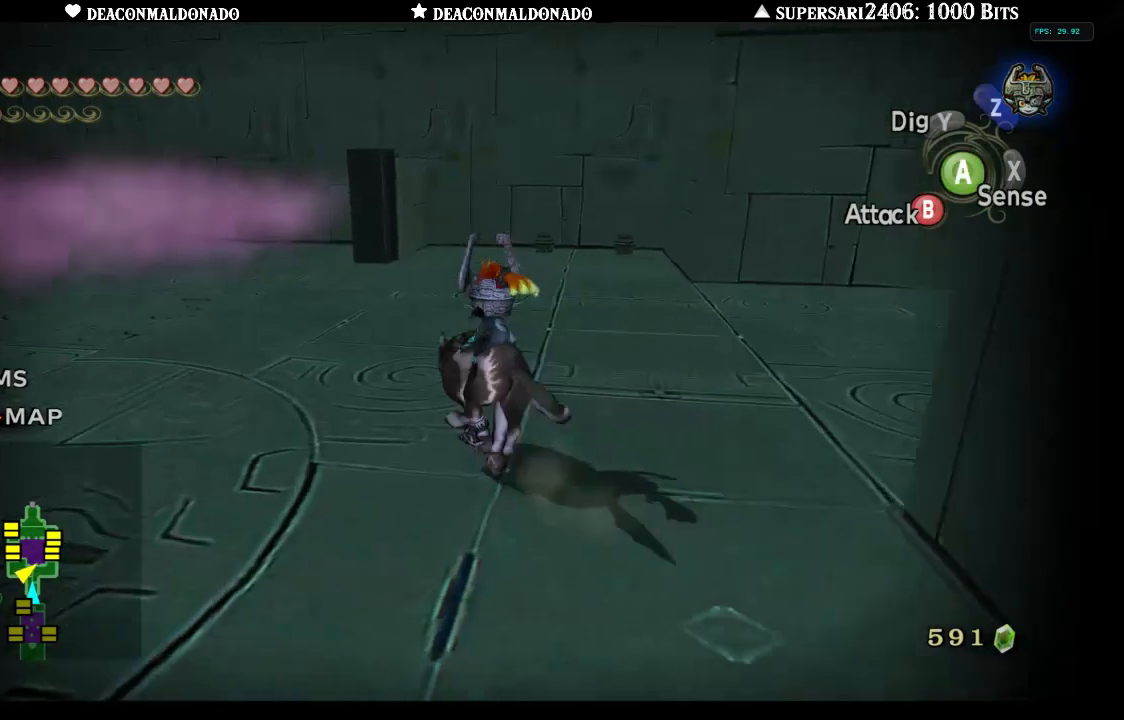
{"buttons": ["A"], "left_stick": "up-right", "right_stick": "center", "events": [[83, "left_stick", "up-right"], [250, "A", "down"], [350, "A", "up"], [417, "A", "down"]]}
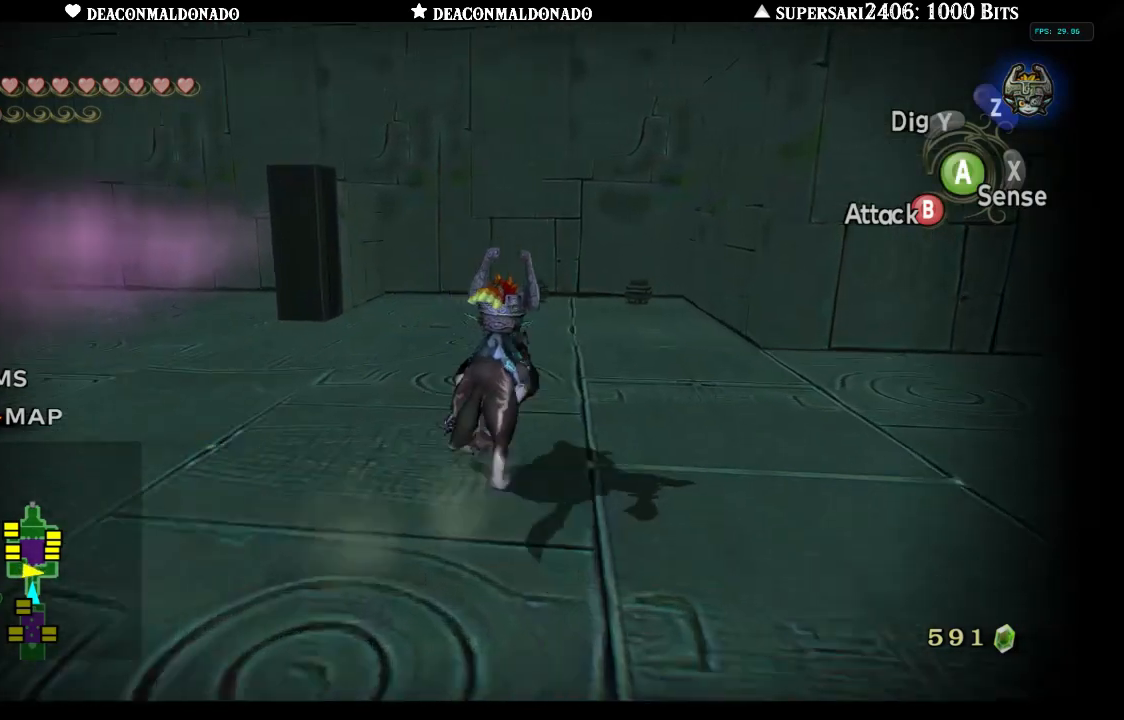
{"buttons": ["A"], "left_stick": "up", "right_stick": "center", "events": [[17, "A", "up"], [83, "A", "down"], [183, "A", "up"], [250, "A", "down"], [250, "left_stick", "up"], [333, "A", "up"], [400, "A", "down"]]}
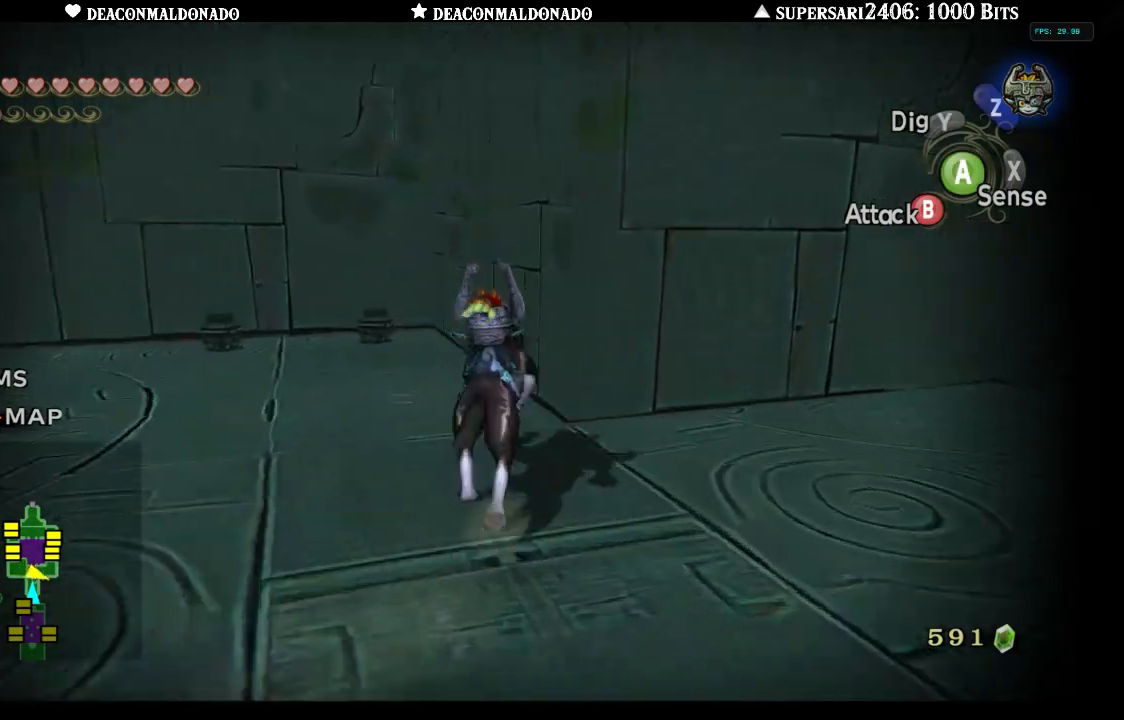
{"buttons": [], "left_stick": "up-left", "right_stick": "center", "events": [[17, "A", "up"], [83, "A", "down"], [83, "left_stick", "up-left"], [183, "A", "up"]]}
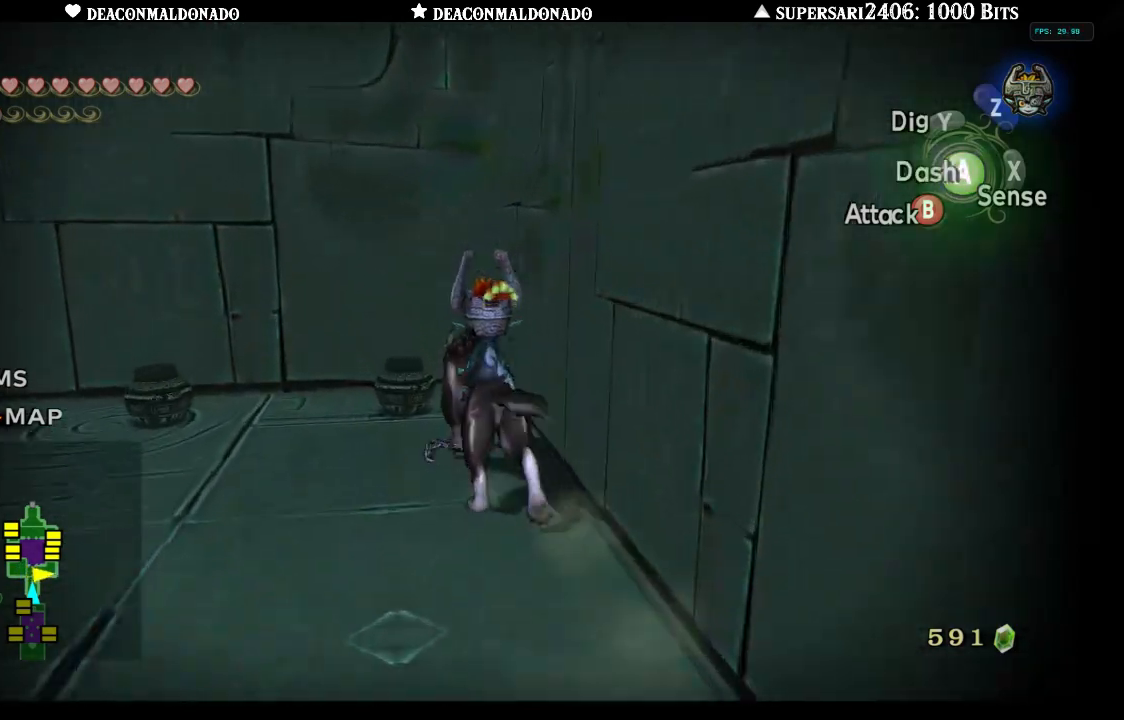
{"buttons": [], "left_stick": "up", "right_stick": "center", "events": [[67, "left_stick", "down-left"], [267, "left_stick", "down-right"], [400, "left_stick", "up-right"], [483, "left_stick", "up"]]}
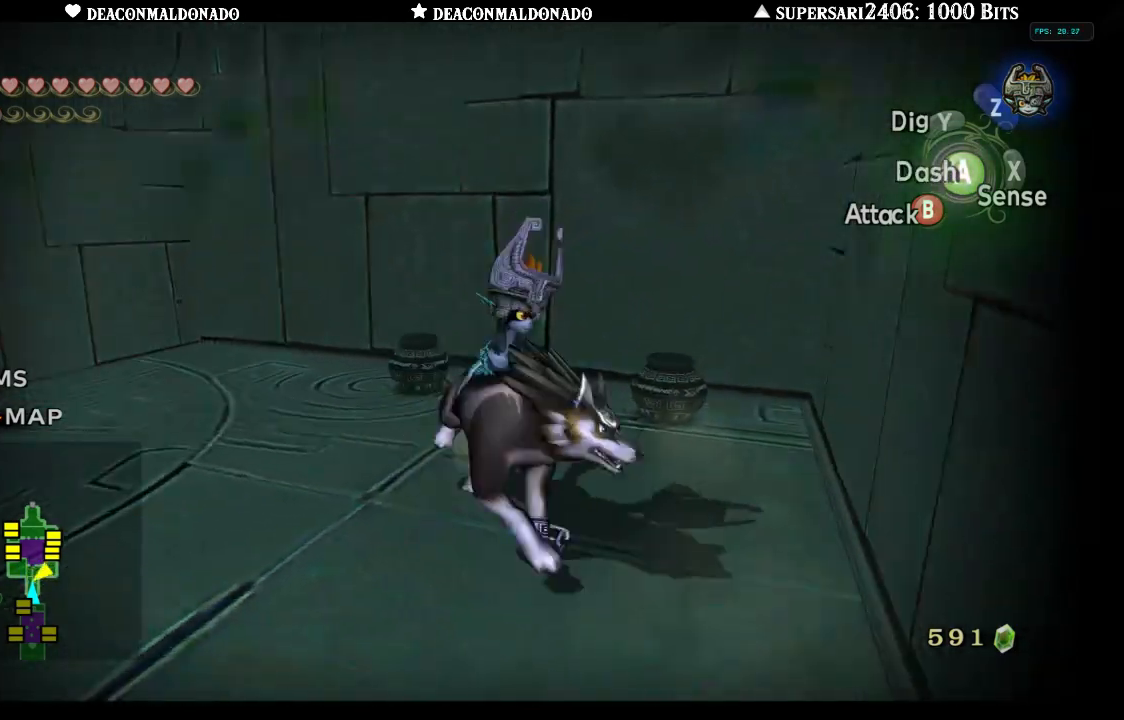
{"buttons": ["B"], "left_stick": "center", "right_stick": "center", "events": [[83, "left_stick", "up-left"], [183, "B", "down"], [233, "left_stick", "center"]]}
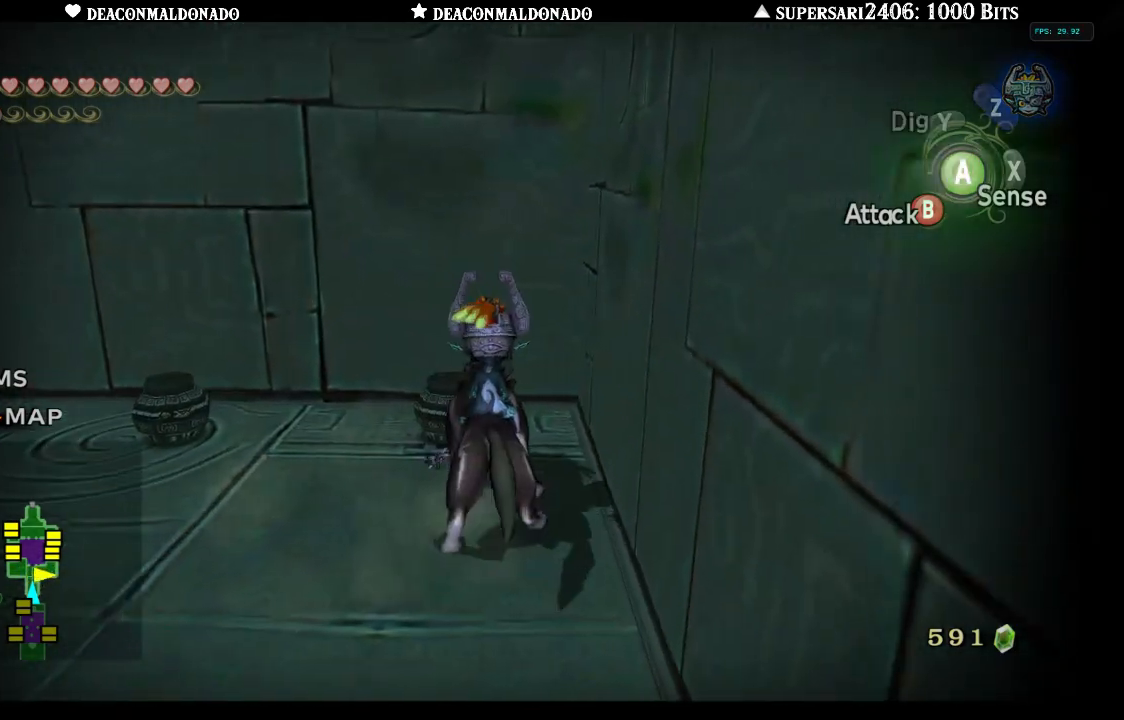
{"buttons": ["B"], "left_stick": "left", "right_stick": "center", "events": [[83, "left_stick", "left"]]}
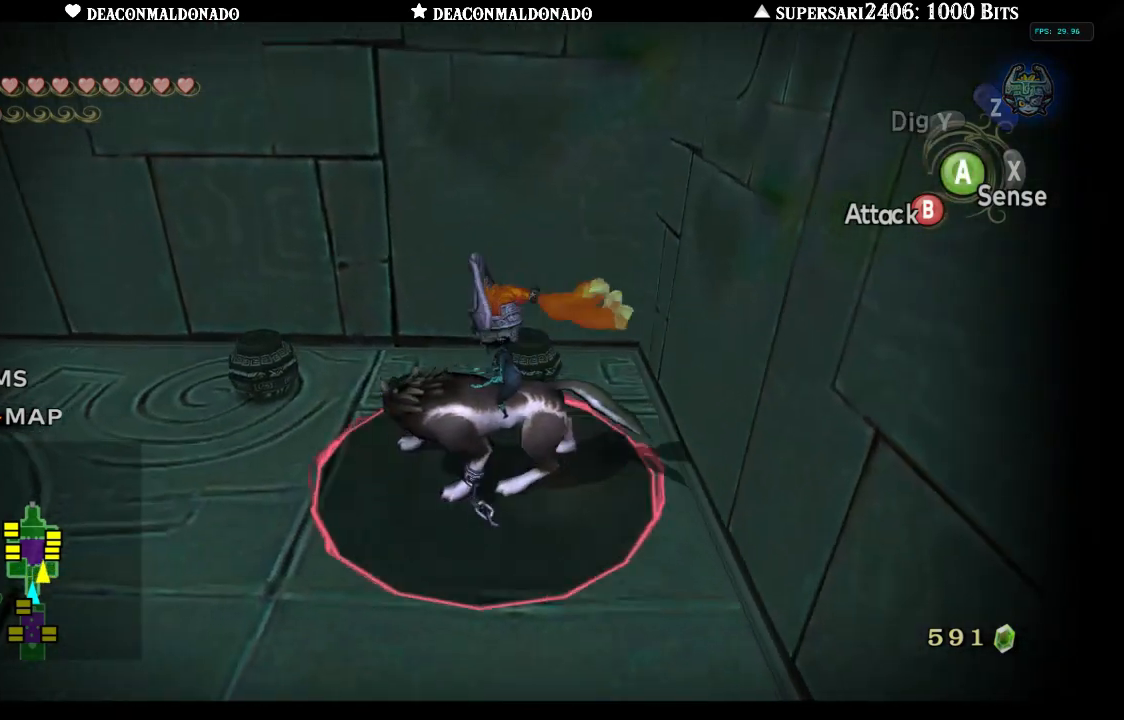
{"buttons": ["B"], "left_stick": "up", "right_stick": "center", "events": [[67, "left_stick", "up-left"], [233, "left_stick", "up"]]}
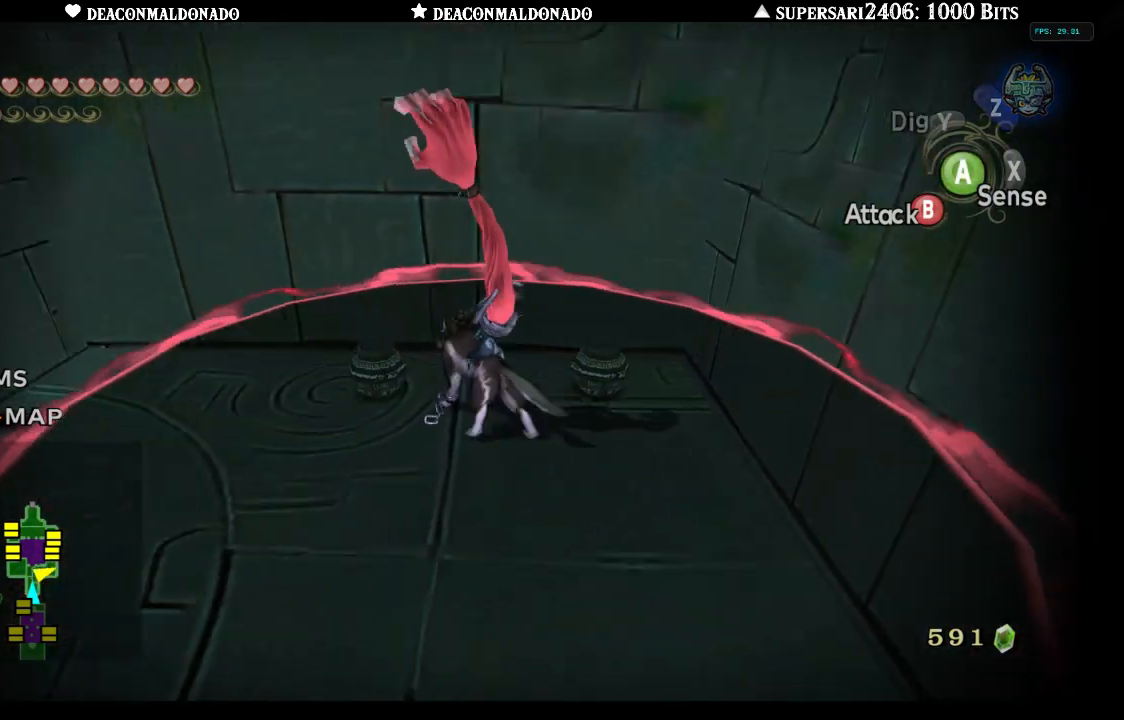
{"buttons": ["B"], "left_stick": "center", "right_stick": "center", "events": [[133, "left_stick", "center"], [300, "left_stick", "right"], [467, "left_stick", "center"]]}
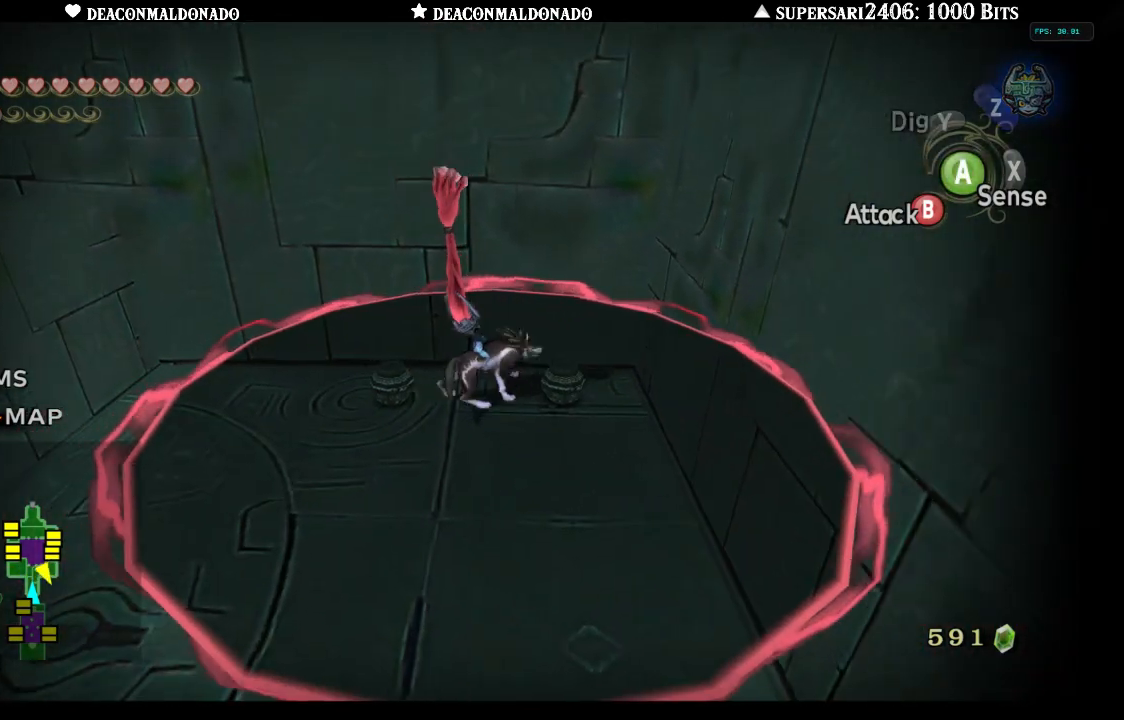
{"buttons": [], "left_stick": "center", "right_stick": "center", "events": [[200, "left_stick", "down-left"], [333, "left_stick", "center"], [483, "B", "up"]]}
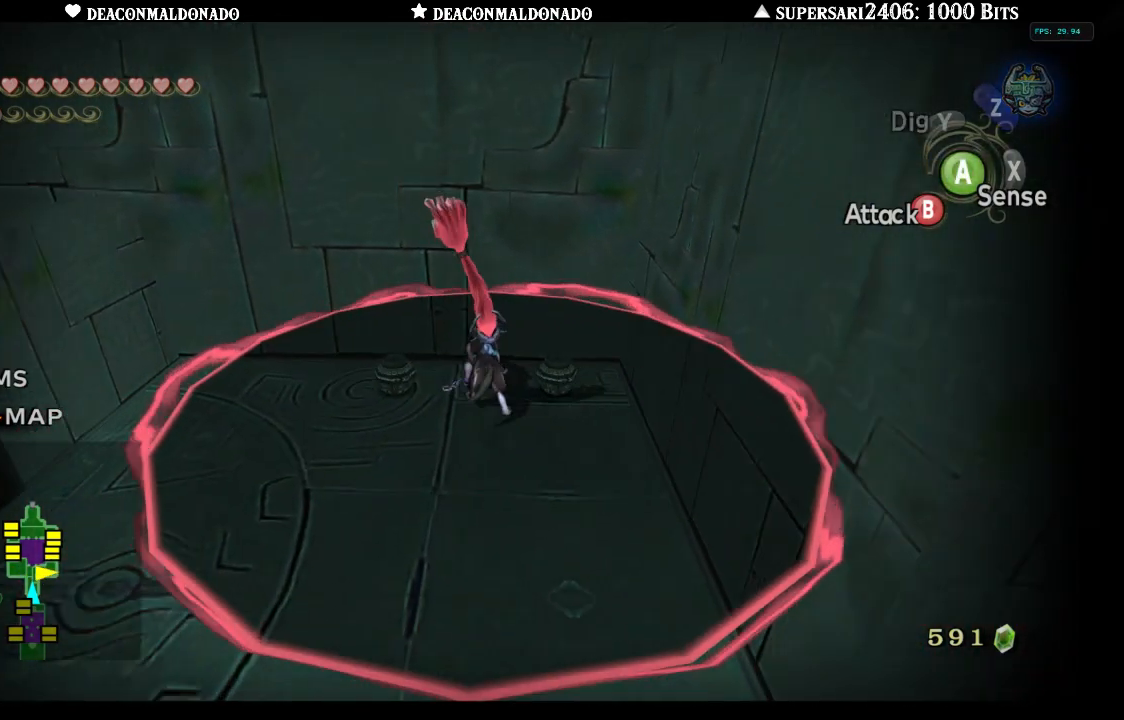
{"buttons": [], "left_stick": "center", "right_stick": "center", "events": []}
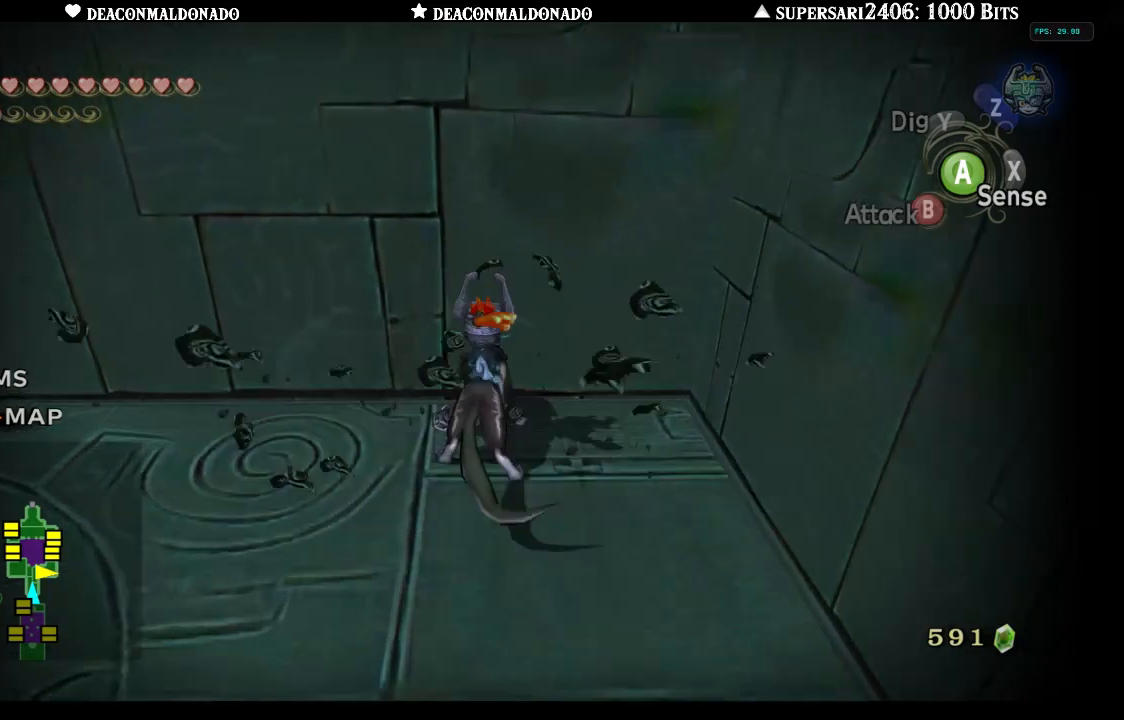
{"buttons": [], "left_stick": "left", "right_stick": "left", "events": [[117, "right_stick", "left"], [267, "left_stick", "left"]]}
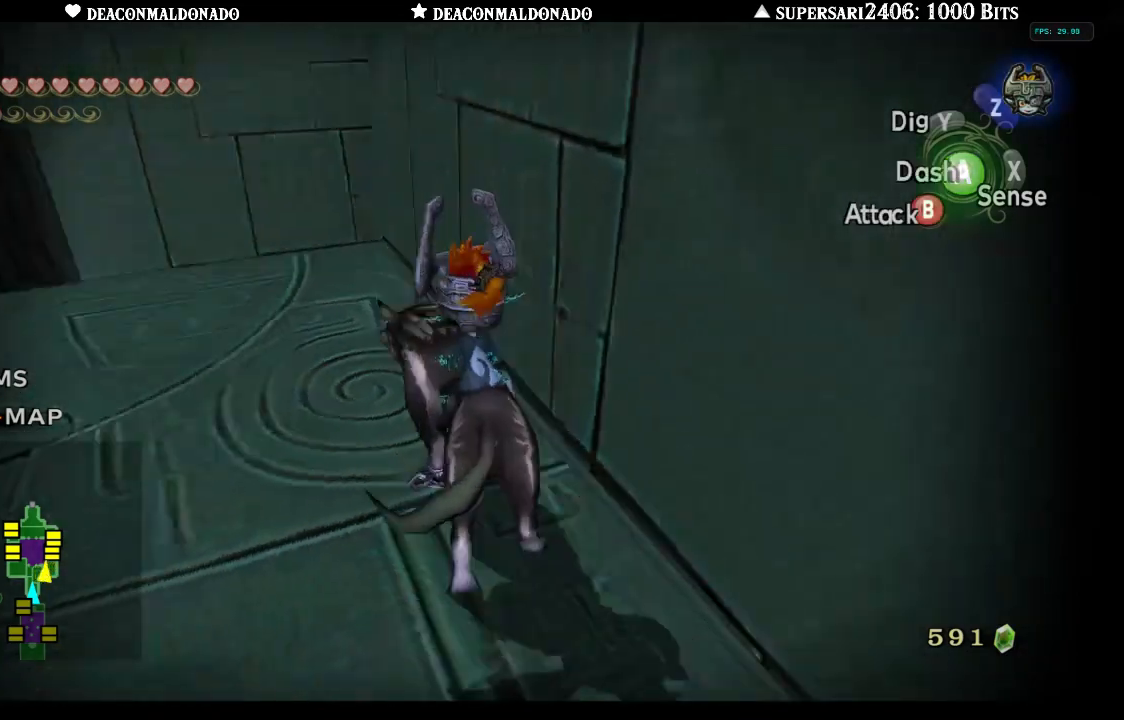
{"buttons": [], "left_stick": "up", "right_stick": "center", "events": [[67, "left_stick", "up-left"], [217, "left_stick", "up"], [267, "right_stick", "center"]]}
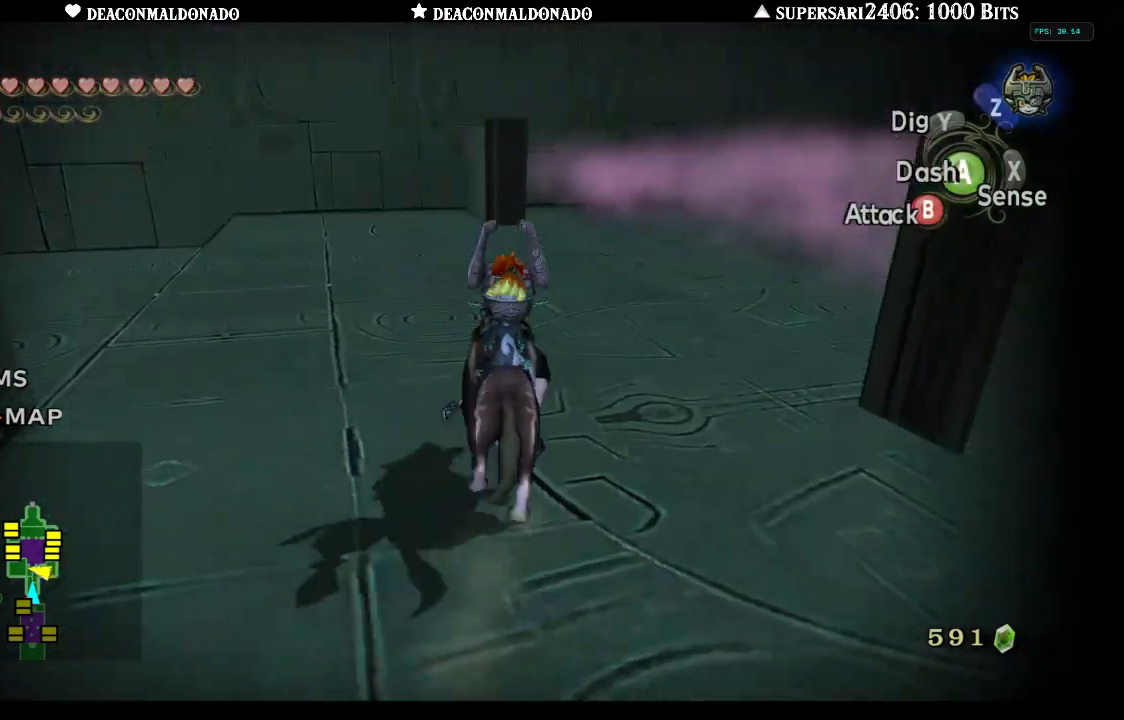
{"buttons": [], "left_stick": "up-right", "right_stick": "center", "events": [[450, "left_stick", "up-right"]]}
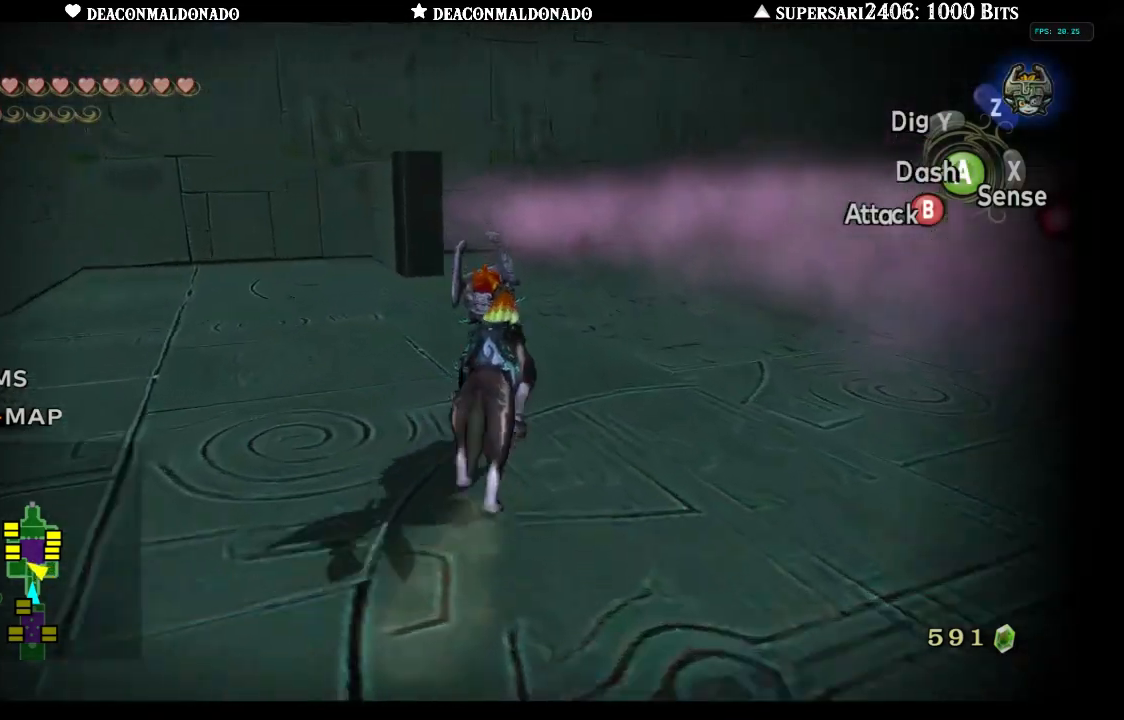
{"buttons": [], "left_stick": "up", "right_stick": "center", "events": [[217, "right_stick", "right"], [250, "left_stick", "up"], [467, "right_stick", "center"]]}
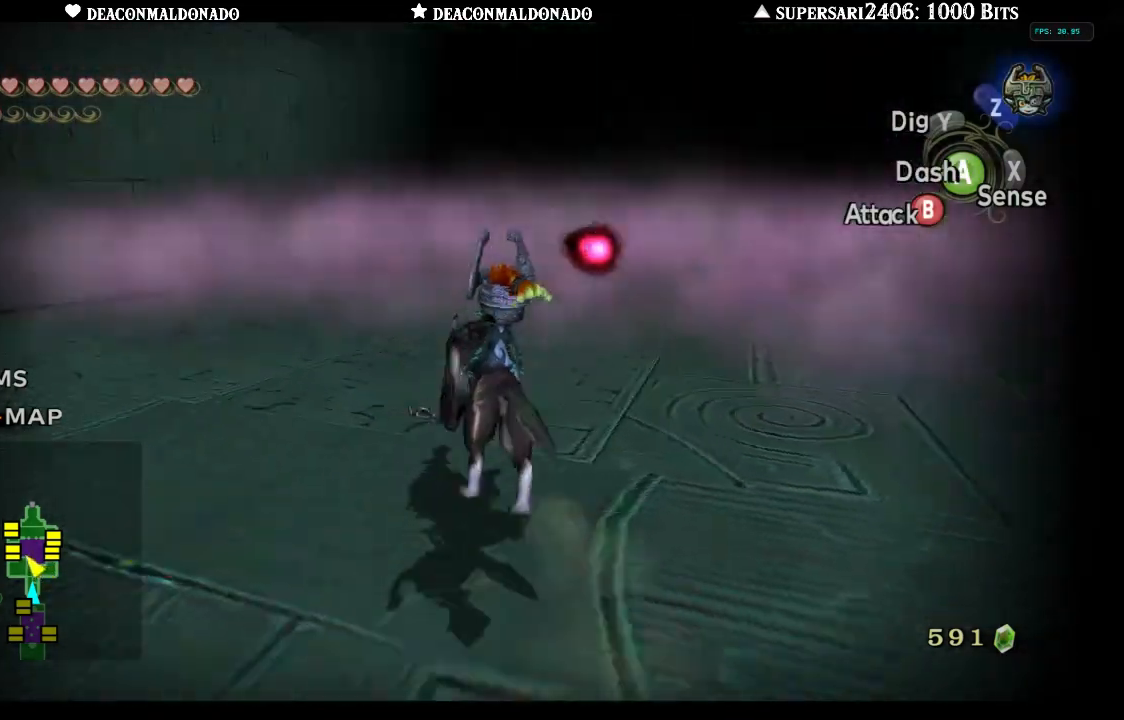
{"buttons": [], "left_stick": "up-right", "right_stick": "center", "events": [[433, "left_stick", "up-right"]]}
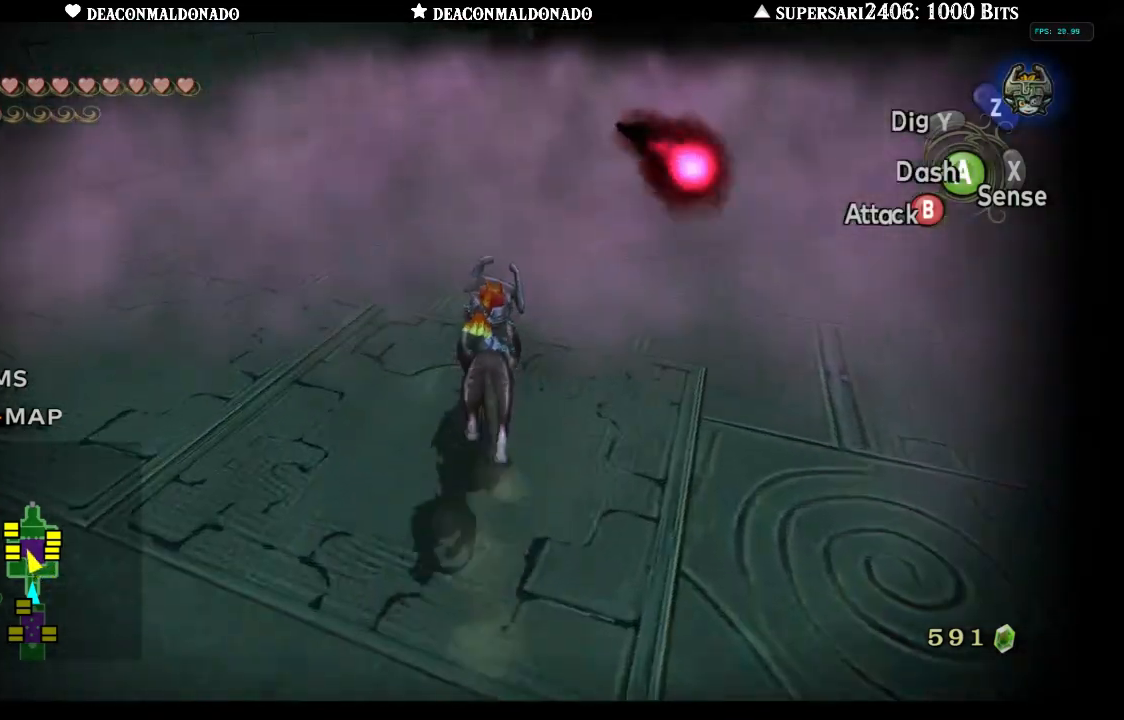
{"buttons": [], "left_stick": "up", "right_stick": "center", "events": [[467, "left_stick", "up"]]}
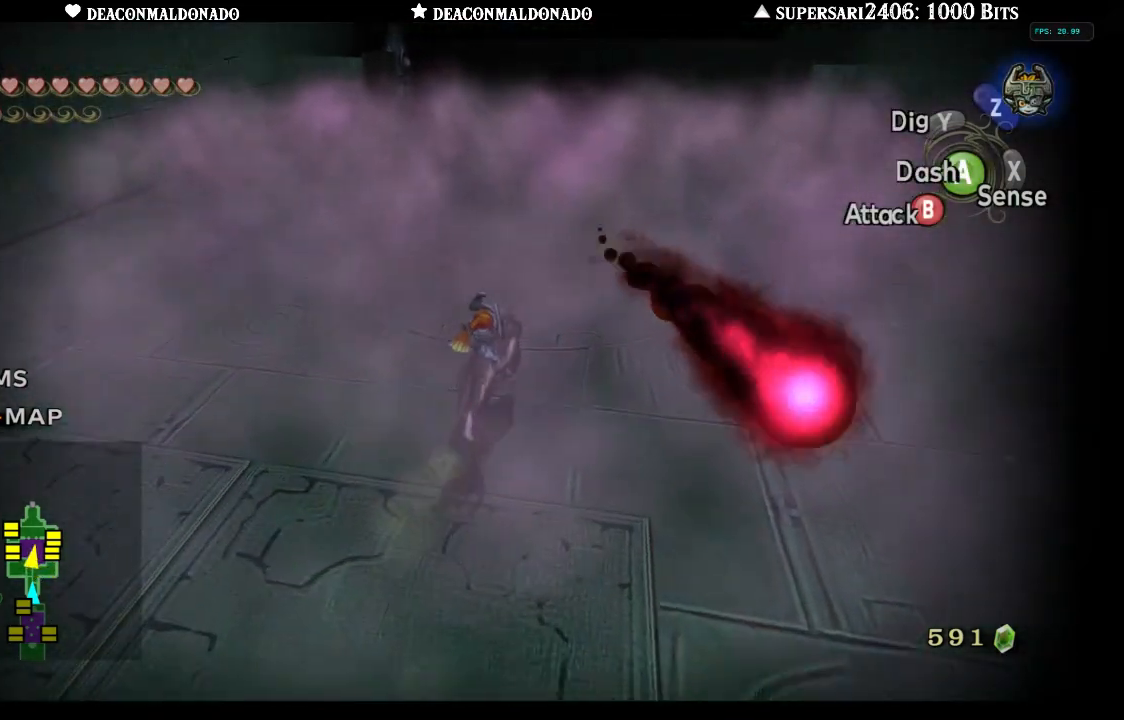
{"buttons": [], "left_stick": "up", "right_stick": "center", "events": [[217, "A", "down"], [350, "A", "up"]]}
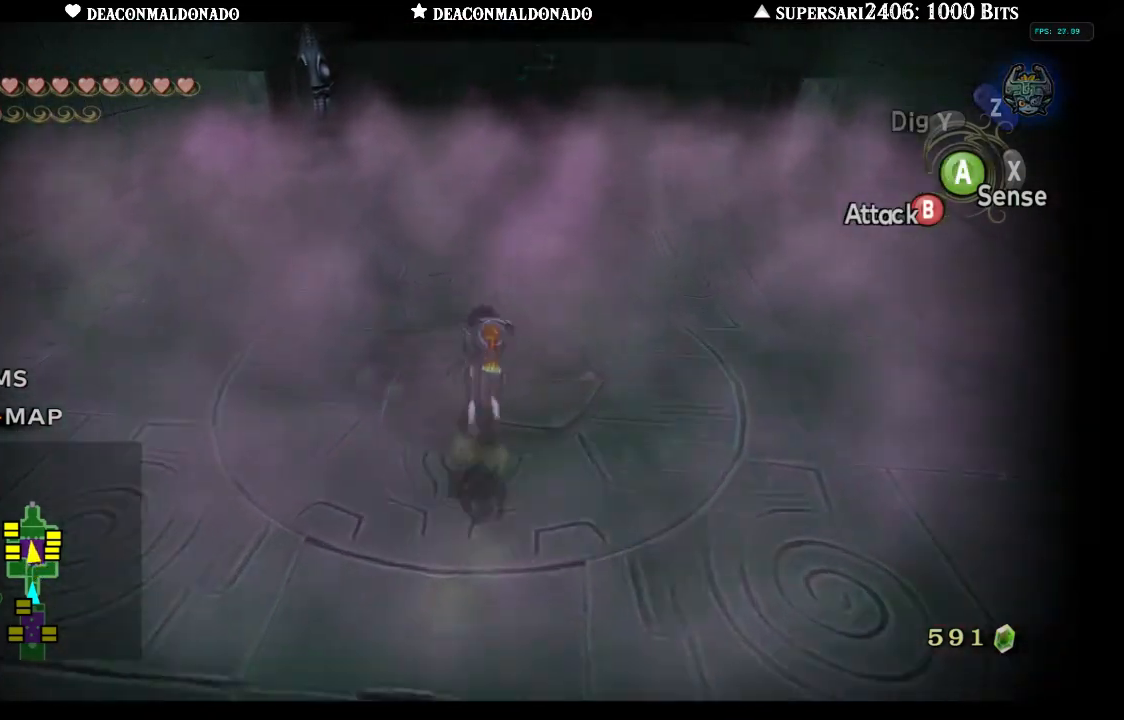
{"buttons": [], "left_stick": "up", "right_stick": "center", "events": []}